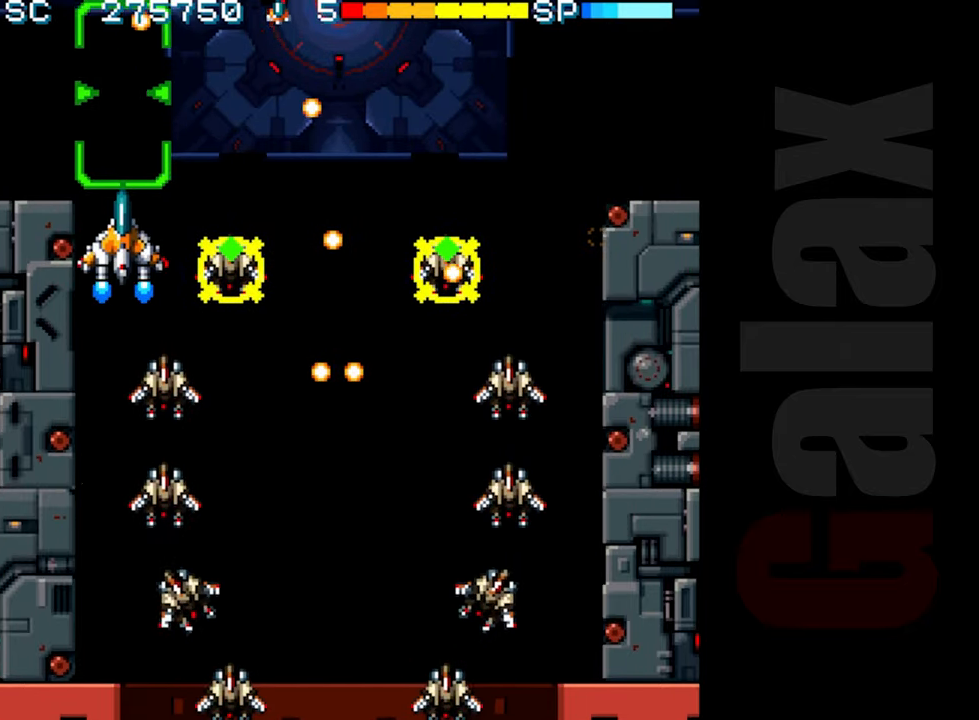
Gameplay with a controller (Xbox layout); each line is a JSON object with the inputs held at the frame after it. "events" lists button and stick changes between this image and that frame as [ms after this image, input, new state], when the widget could be followed in between. Not read: right_stick.
{"buttons": ["R2"], "left_stick": "center", "events": []}
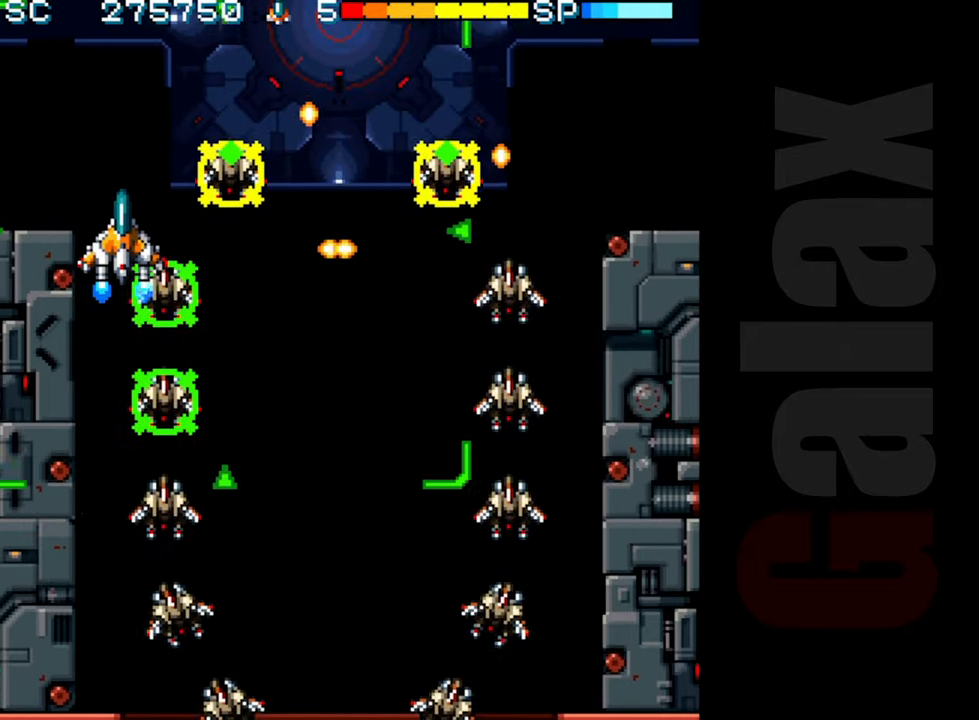
{"buttons": ["B", "X"], "left_stick": "center", "events": [[367, "R2", "up"], [467, "B", "down"], [500, "X", "down"]]}
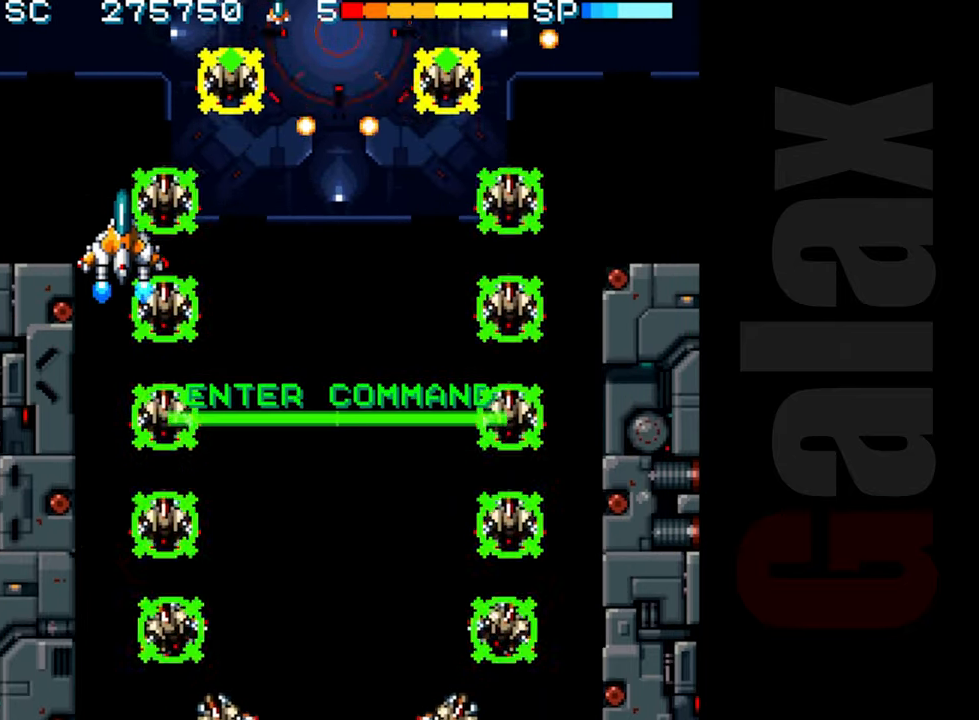
{"buttons": ["B"], "left_stick": "center", "events": [[17, "R2", "down"], [67, "R2", "up"], [83, "X", "up"], [383, "left_stick", "down"], [500, "left_stick", "center"]]}
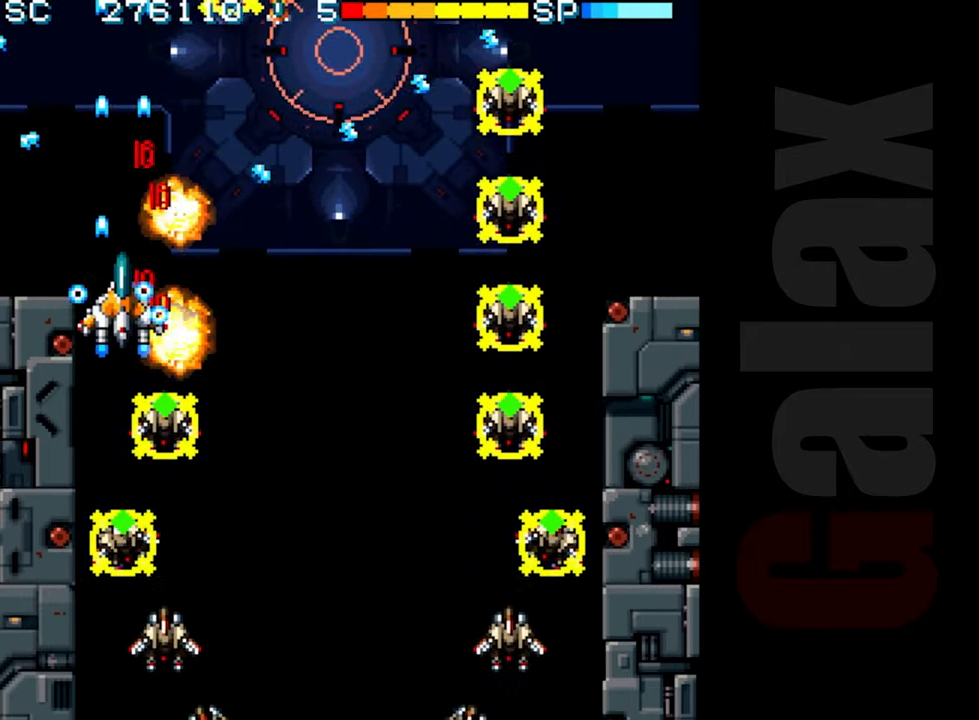
{"buttons": ["B"], "left_stick": "center", "events": []}
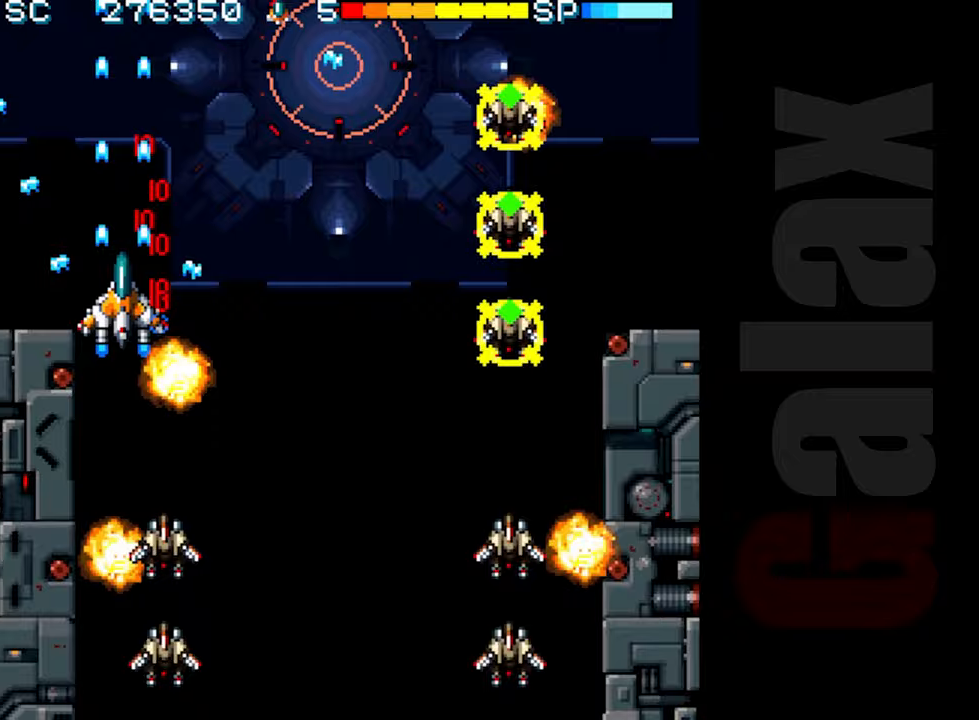
{"buttons": ["B"], "left_stick": "right", "events": [[33, "left_stick", "up"], [267, "left_stick", "right"]]}
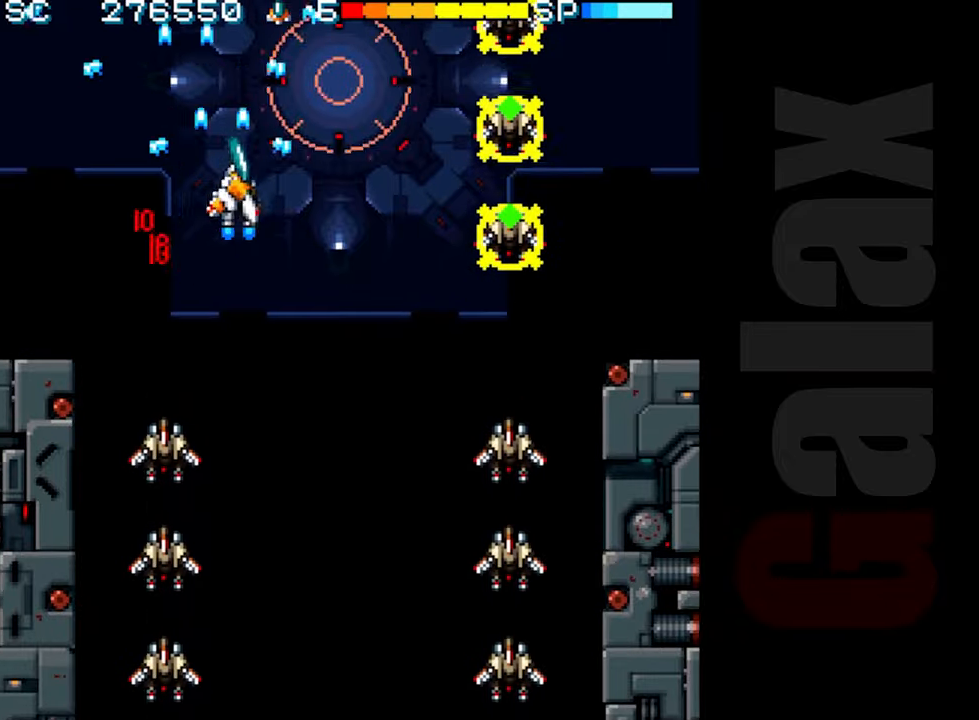
{"buttons": ["B"], "left_stick": "down", "events": [[83, "left_stick", "down-right"], [283, "left_stick", "down"]]}
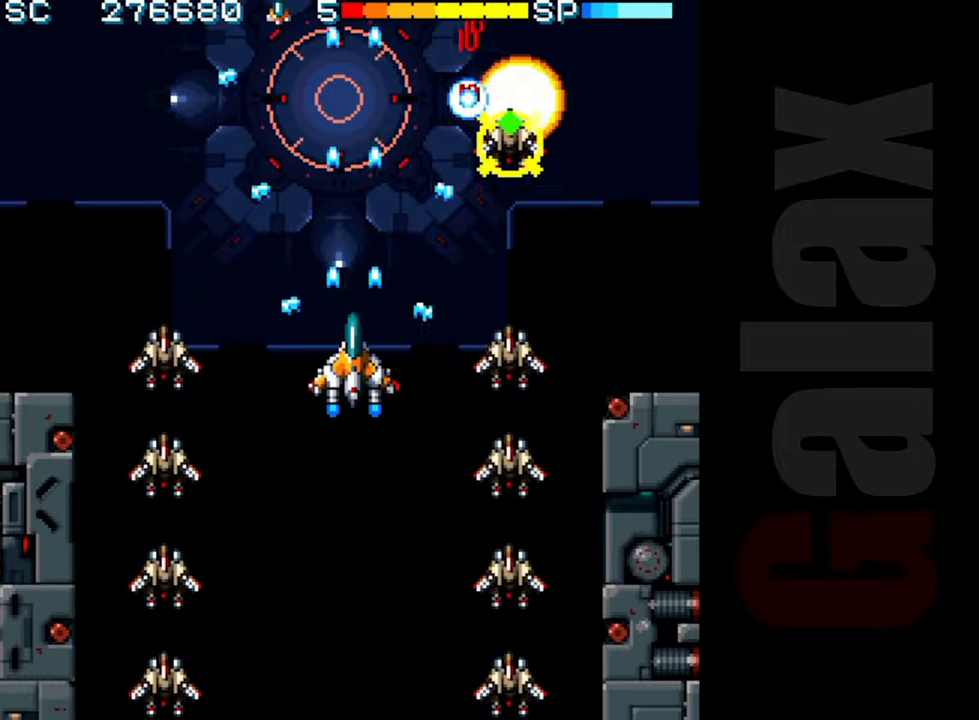
{"buttons": ["B"], "left_stick": "down", "events": []}
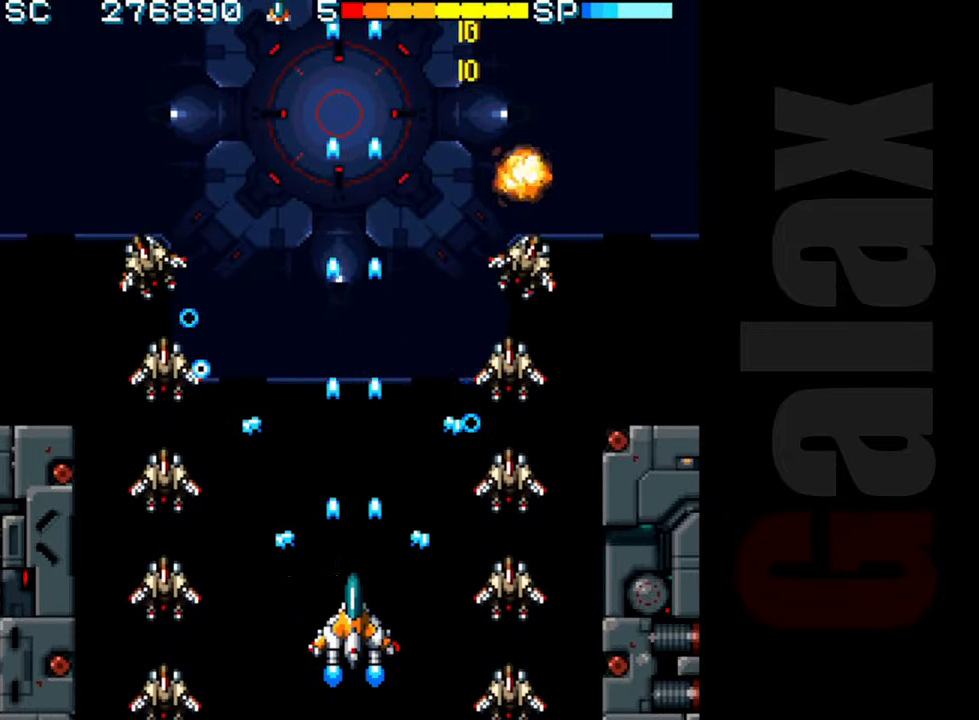
{"buttons": ["B"], "left_stick": "left", "events": [[233, "left_stick", "center"], [500, "left_stick", "left"]]}
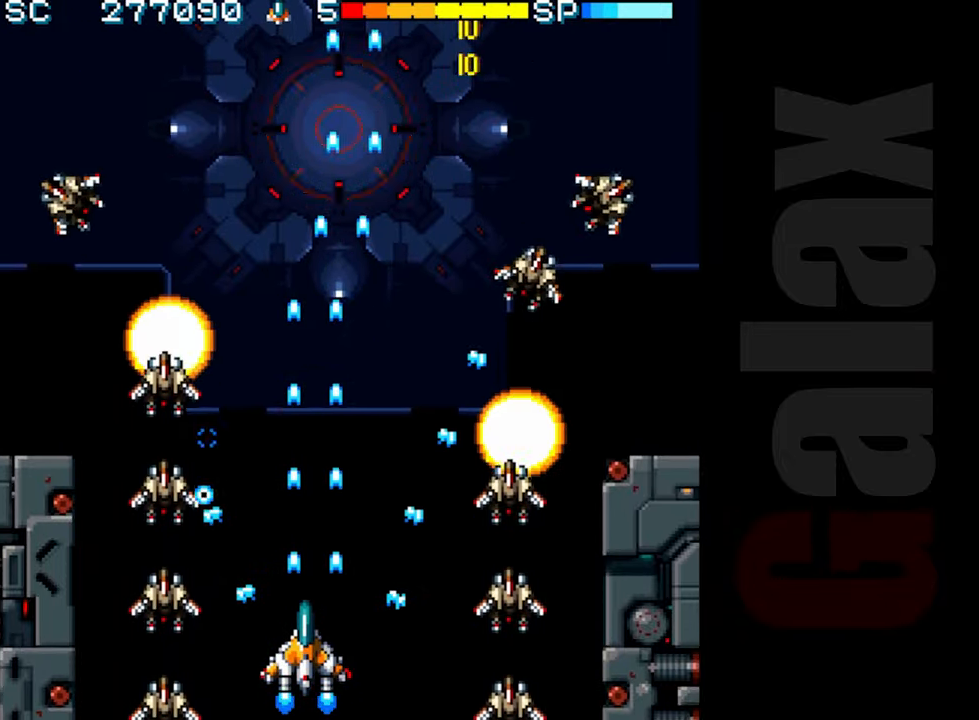
{"buttons": ["B"], "left_stick": "center", "events": [[83, "left_stick", "center"], [300, "left_stick", "right"], [383, "left_stick", "center"]]}
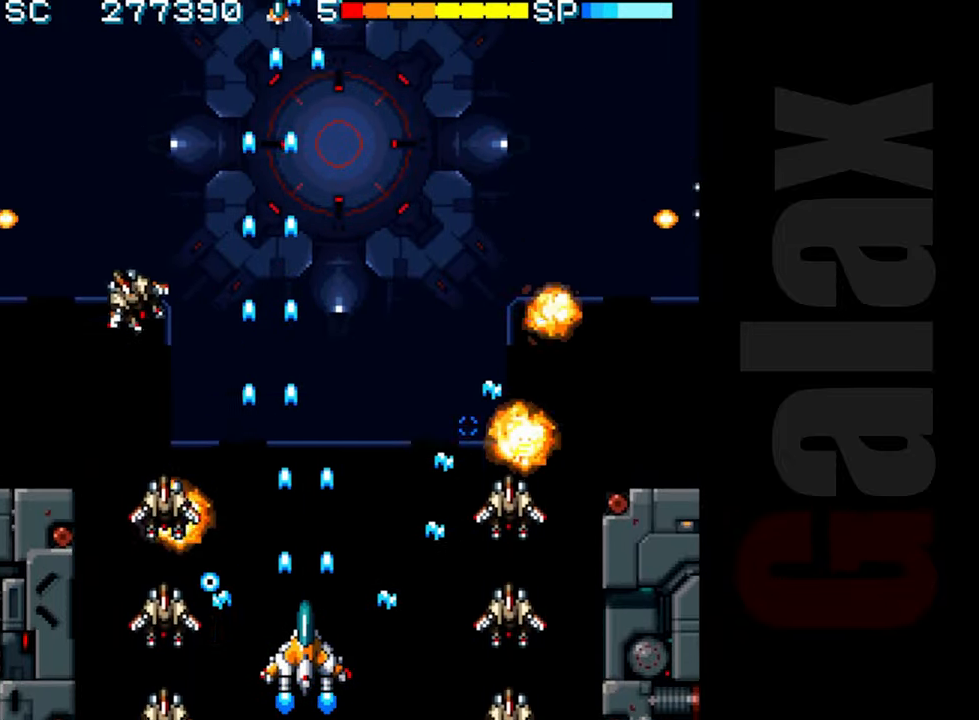
{"buttons": ["R2"], "left_stick": "center", "events": [[83, "B", "up"], [83, "R2", "down"], [100, "left_stick", "right"], [183, "left_stick", "center"]]}
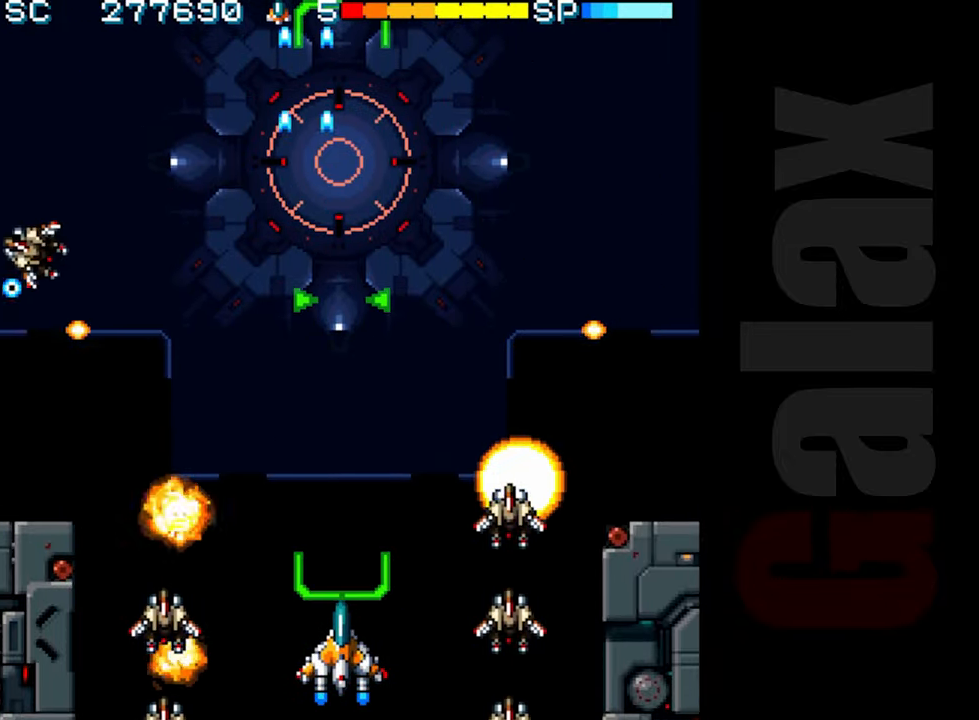
{"buttons": ["R2"], "left_stick": "center", "events": [[200, "left_stick", "up"], [500, "left_stick", "center"]]}
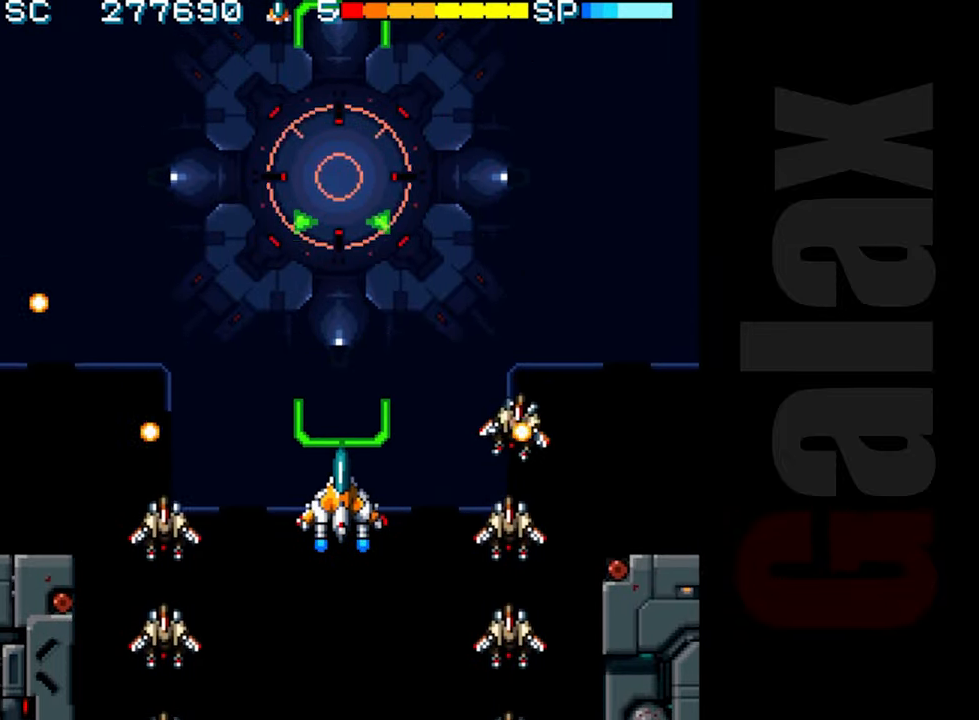
{"buttons": ["R2"], "left_stick": "center", "events": [[200, "left_stick", "up"], [500, "left_stick", "center"]]}
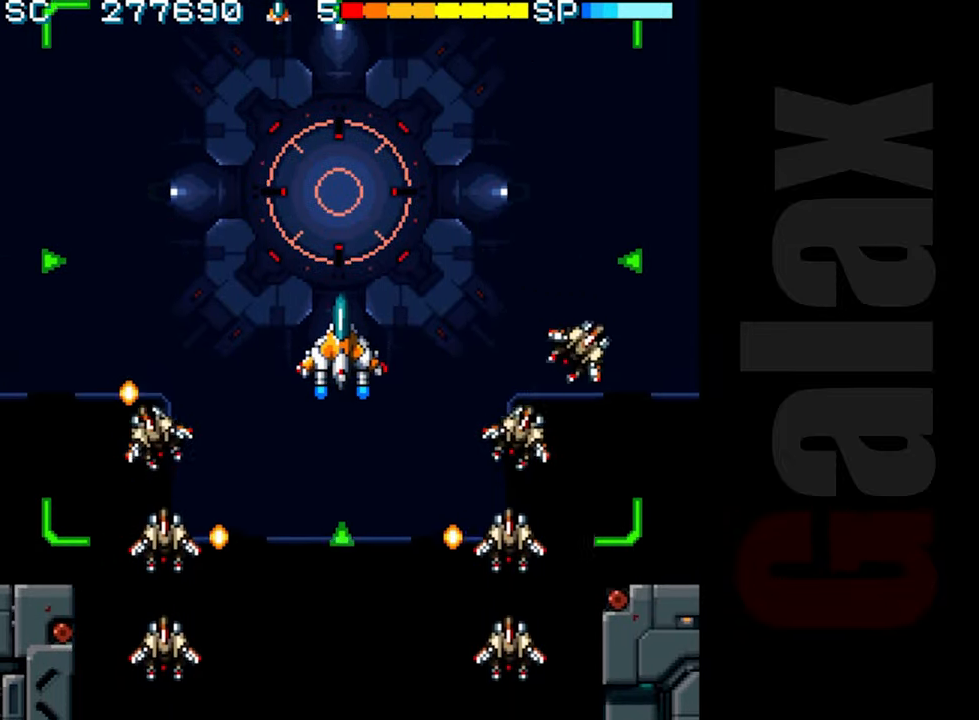
{"buttons": ["R2"], "left_stick": "center", "events": []}
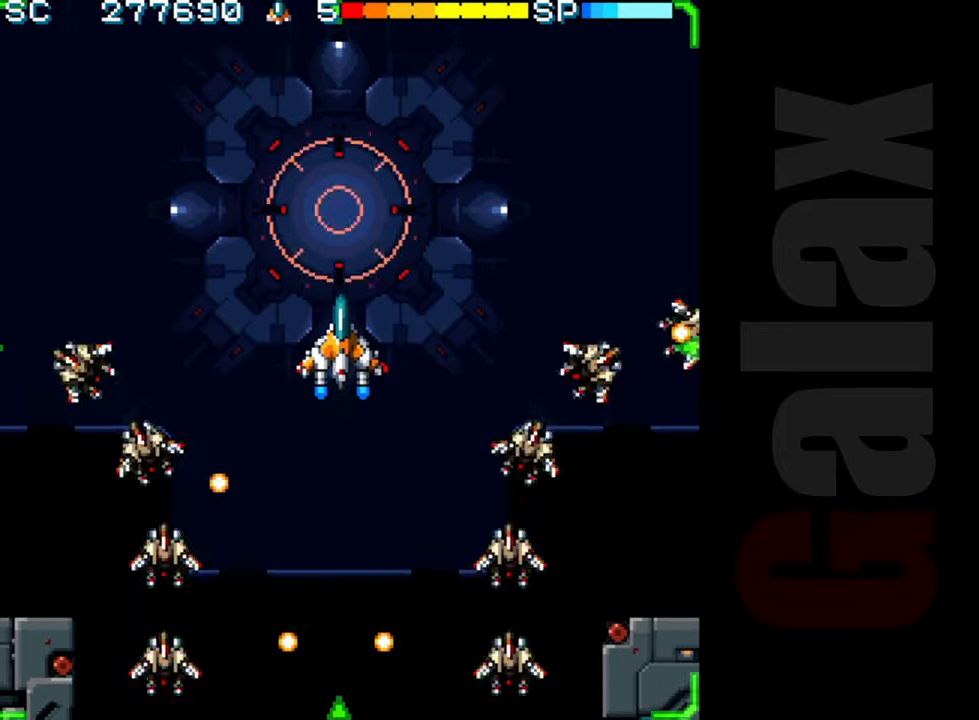
{"buttons": ["R2"], "left_stick": "center", "events": [[283, "left_stick", "left"], [367, "left_stick", "center"]]}
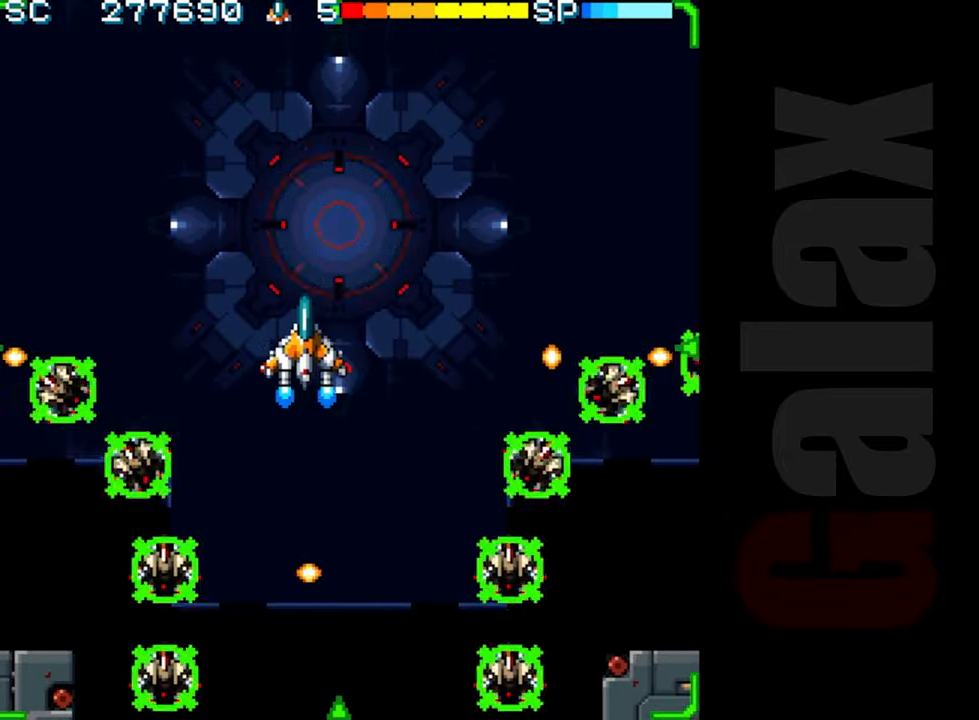
{"buttons": ["R2"], "left_stick": "center", "events": [[183, "left_stick", "up"], [283, "left_stick", "center"]]}
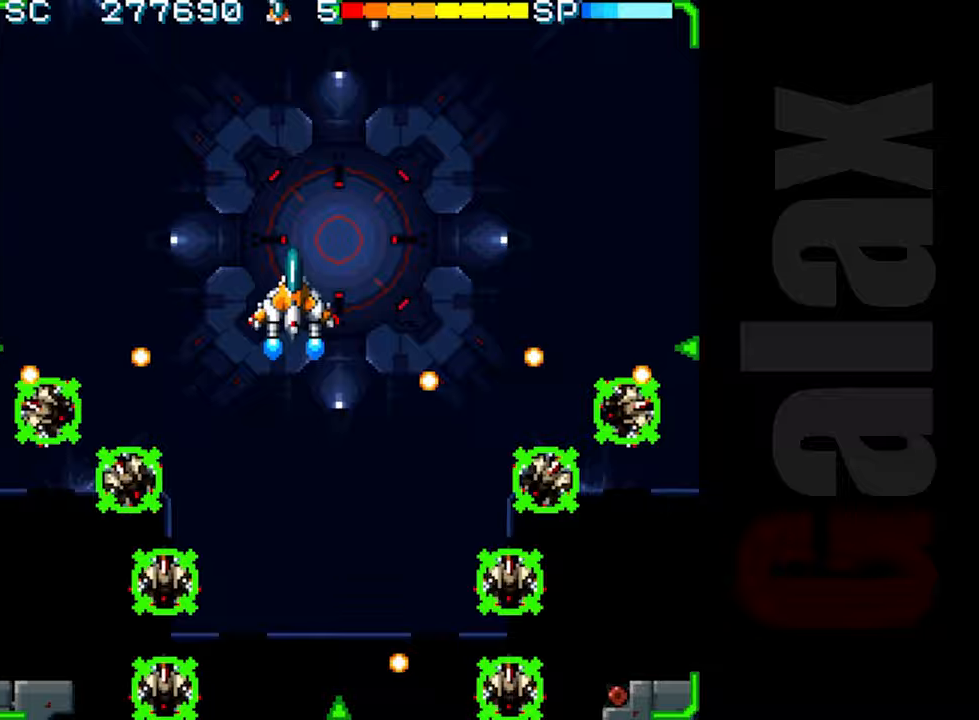
{"buttons": ["R2"], "left_stick": "up", "events": [[100, "left_stick", "right"], [167, "left_stick", "center"], [400, "left_stick", "up"]]}
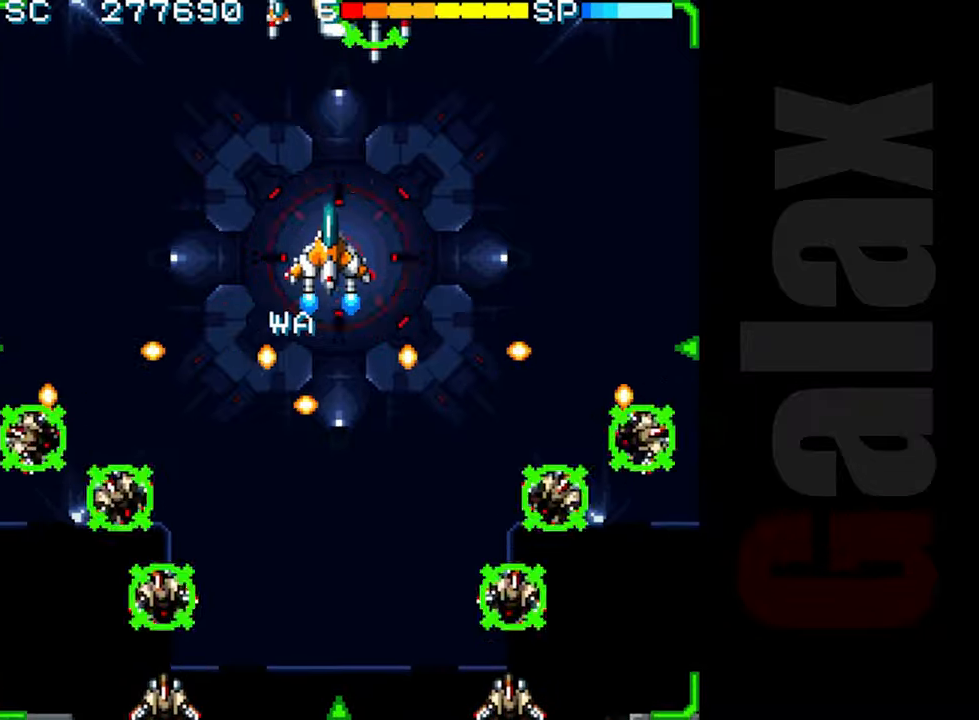
{"buttons": ["R2"], "left_stick": "up-left", "events": [[17, "left_stick", "center"], [167, "left_stick", "left"], [267, "left_stick", "center"], [383, "left_stick", "up-left"]]}
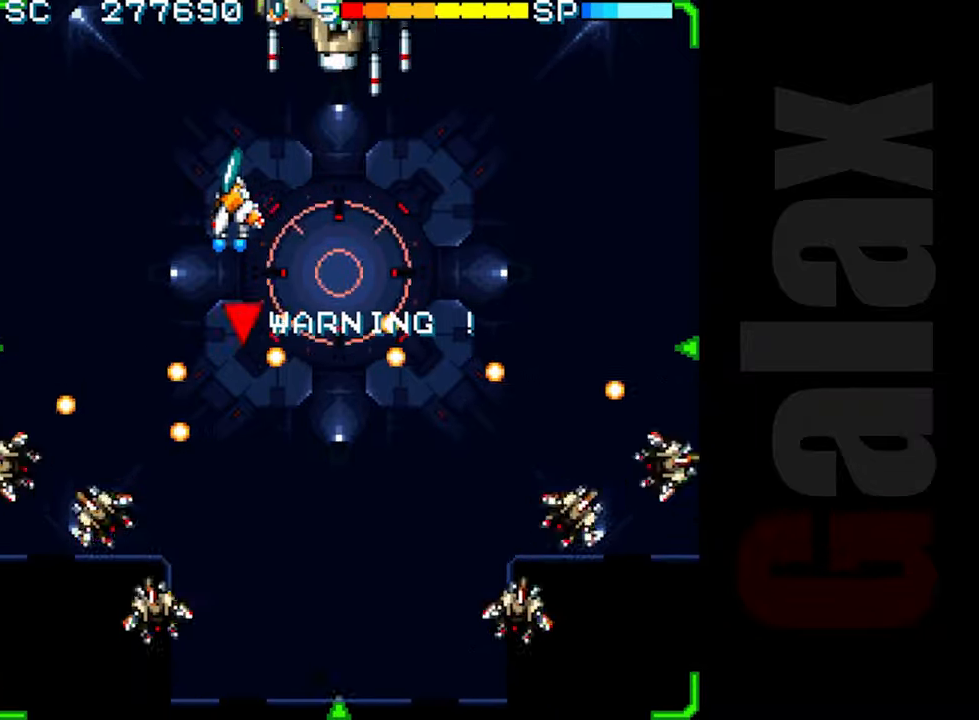
{"buttons": ["R2"], "left_stick": "left", "events": [[17, "X", "down"], [33, "left_stick", "center"], [133, "X", "up"], [250, "left_stick", "left"], [283, "R2", "up"], [350, "left_stick", "center"], [450, "R2", "down"], [467, "left_stick", "left"]]}
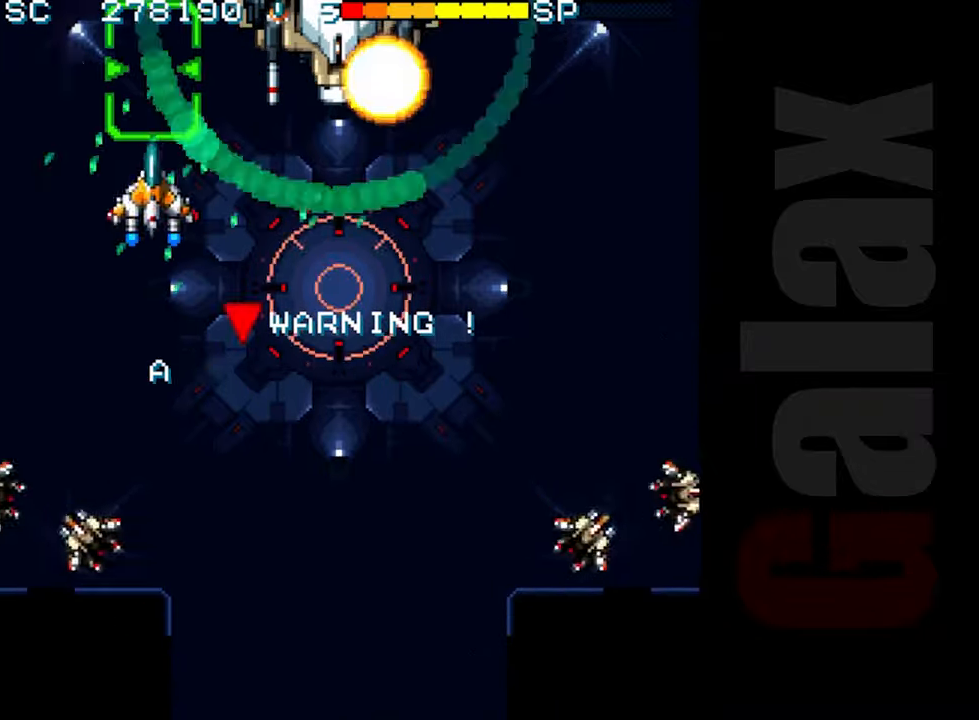
{"buttons": ["R2"], "left_stick": "down-right", "events": [[100, "left_stick", "center"], [167, "left_stick", "left"], [233, "left_stick", "down"], [367, "left_stick", "down-right"]]}
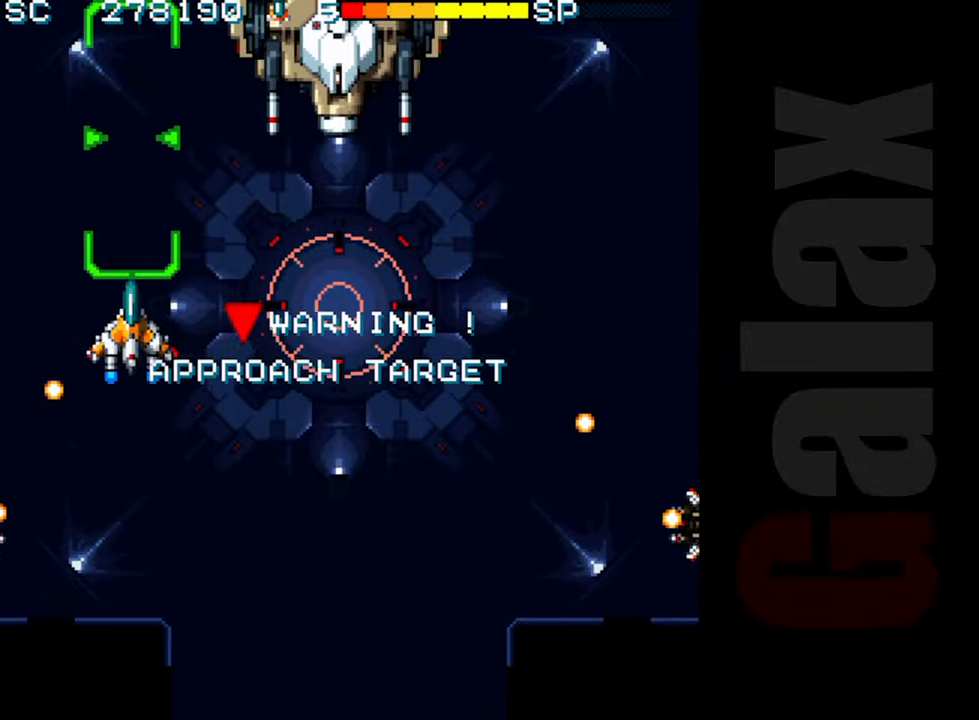
{"buttons": ["R2"], "left_stick": "down", "events": [[50, "left_stick", "right"], [417, "left_stick", "down"]]}
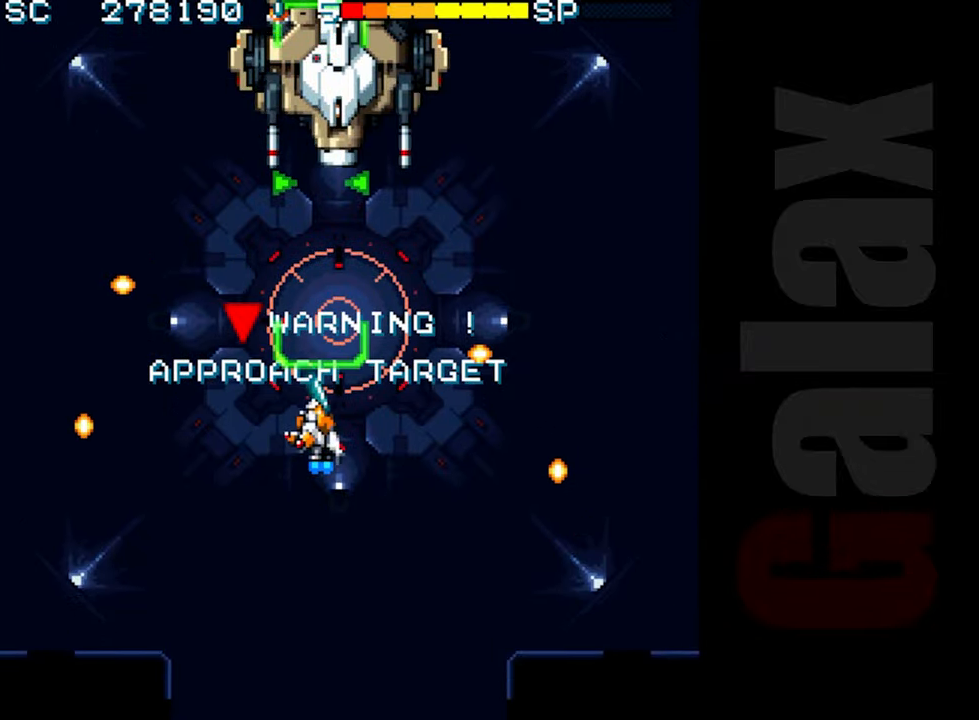
{"buttons": ["B"], "left_stick": "center", "events": [[33, "R2", "up"], [33, "left_stick", "center"], [133, "B", "down"], [167, "R2", "down"], [167, "X", "down"], [233, "R2", "up"], [233, "X", "up"]]}
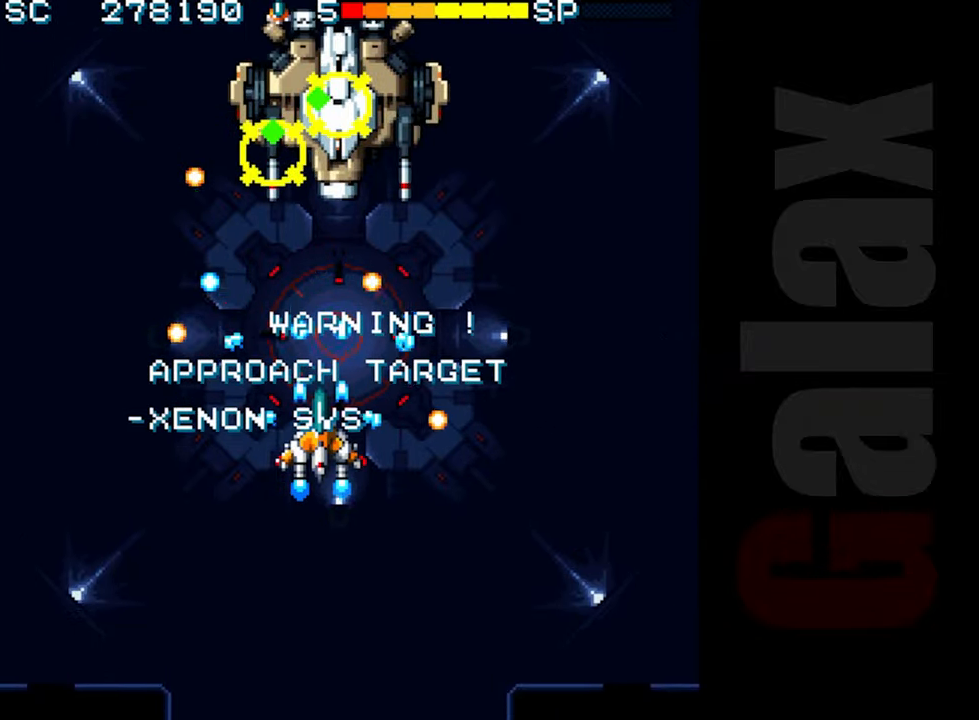
{"buttons": ["B"], "left_stick": "up-right", "events": [[83, "left_stick", "down"], [183, "left_stick", "center"], [367, "left_stick", "right"], [483, "left_stick", "up-right"]]}
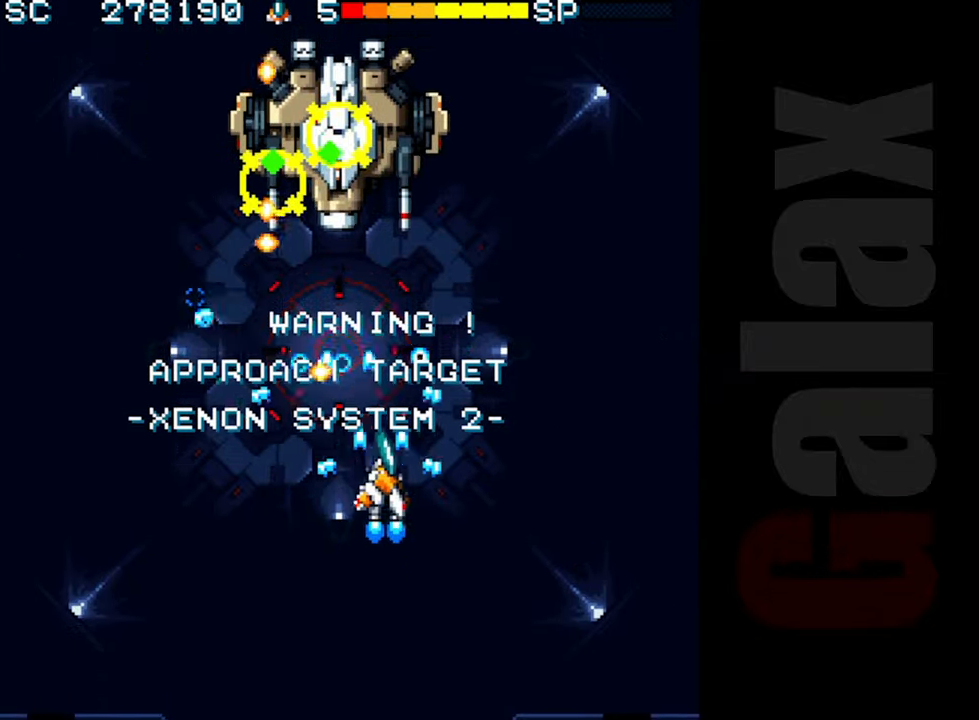
{"buttons": ["B"], "left_stick": "center", "events": [[17, "left_stick", "up"], [217, "left_stick", "up-left"], [367, "left_stick", "center"]]}
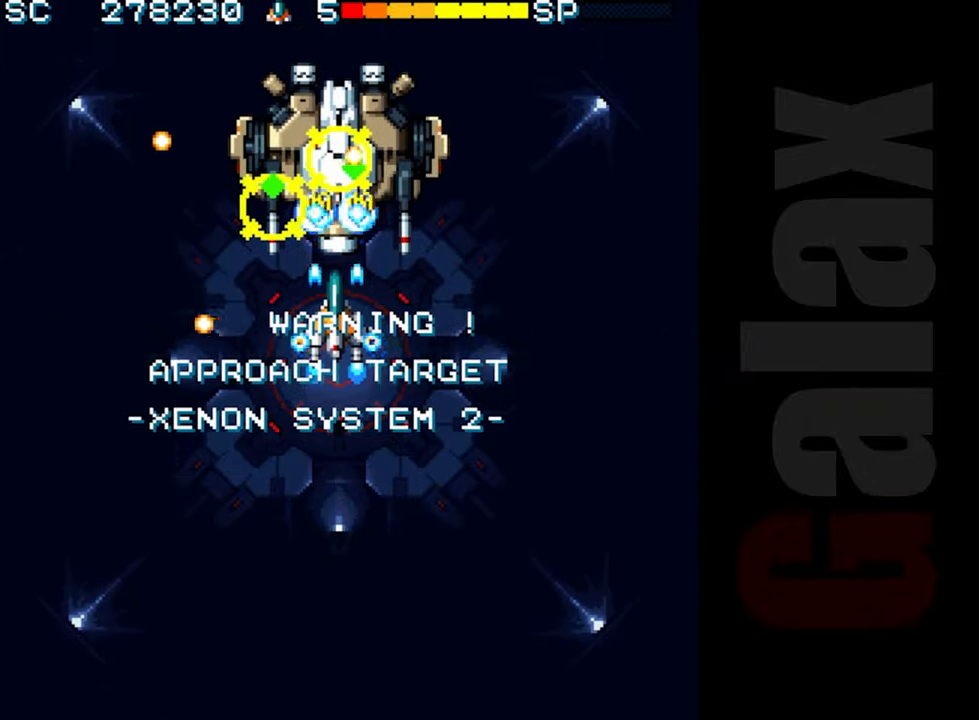
{"buttons": ["B"], "left_stick": "center", "events": [[250, "left_stick", "up"], [300, "left_stick", "center"]]}
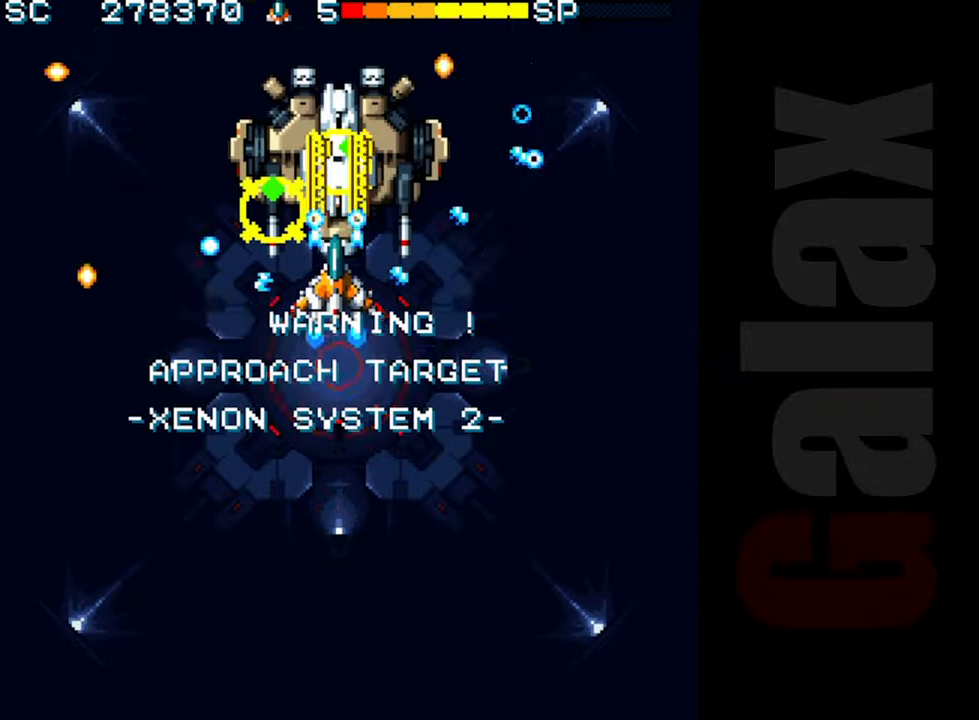
{"buttons": ["B"], "left_stick": "center", "events": [[233, "left_stick", "down"], [300, "left_stick", "center"]]}
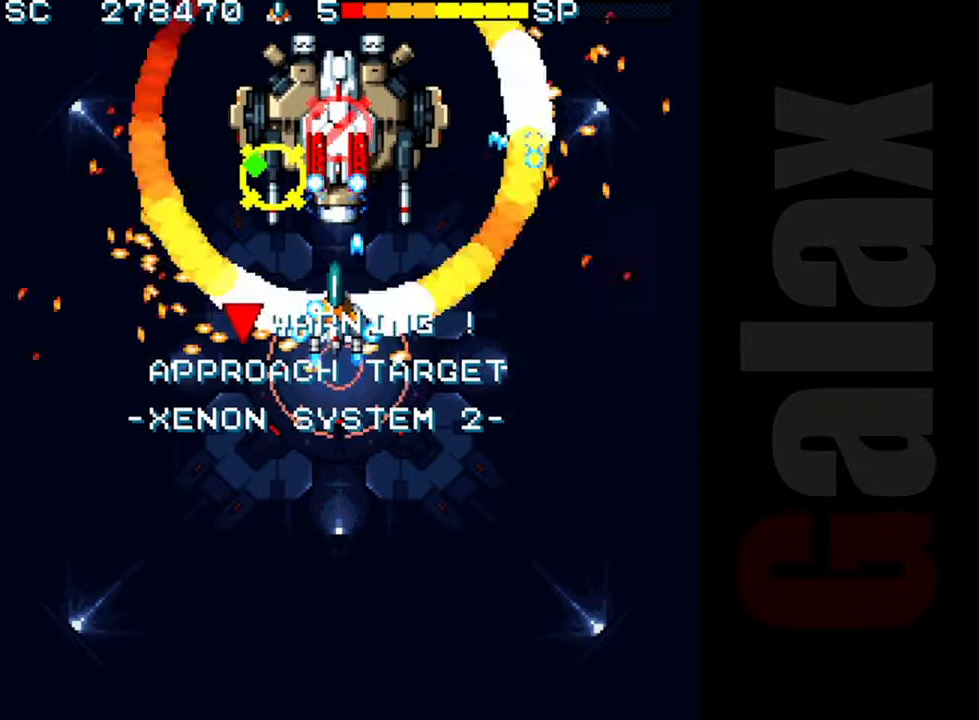
{"buttons": ["R2"], "left_stick": "down-left", "events": [[200, "left_stick", "down"], [300, "R2", "down"], [317, "B", "up"], [483, "left_stick", "down-left"]]}
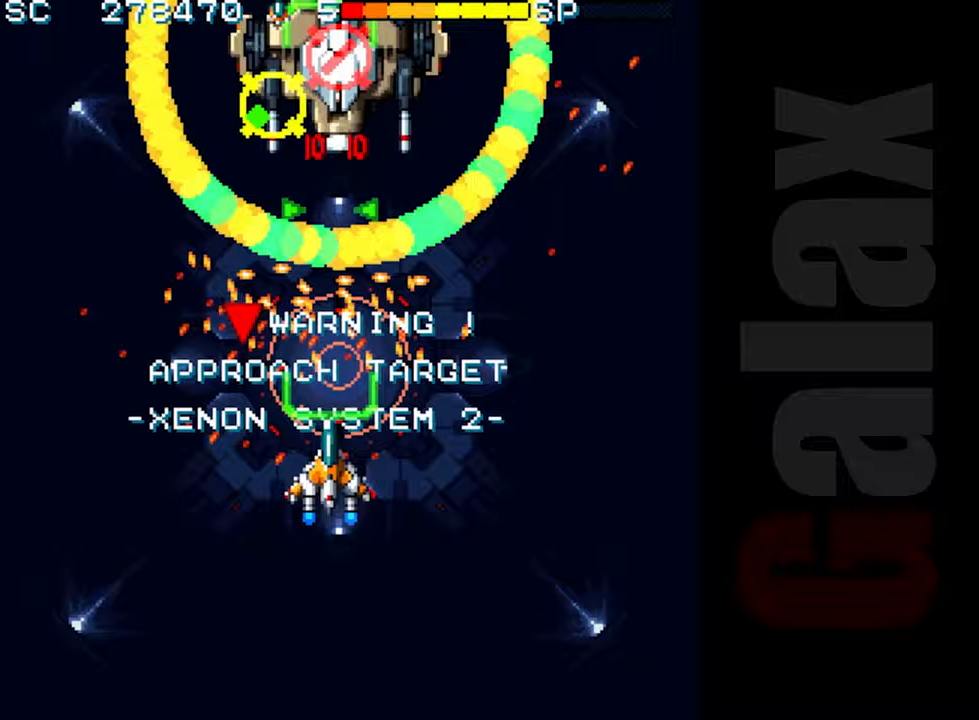
{"buttons": ["R2"], "left_stick": "down-right", "events": [[317, "left_stick", "down"], [433, "left_stick", "down-right"]]}
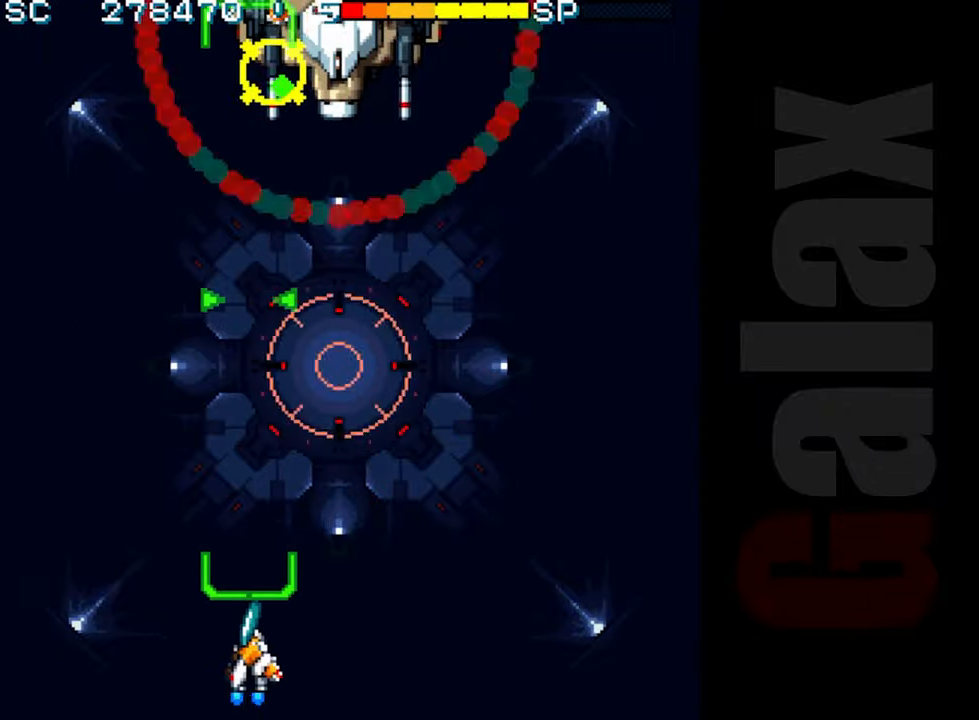
{"buttons": ["R2"], "left_stick": "center", "events": [[50, "left_stick", "center"], [317, "left_stick", "right"], [483, "left_stick", "center"]]}
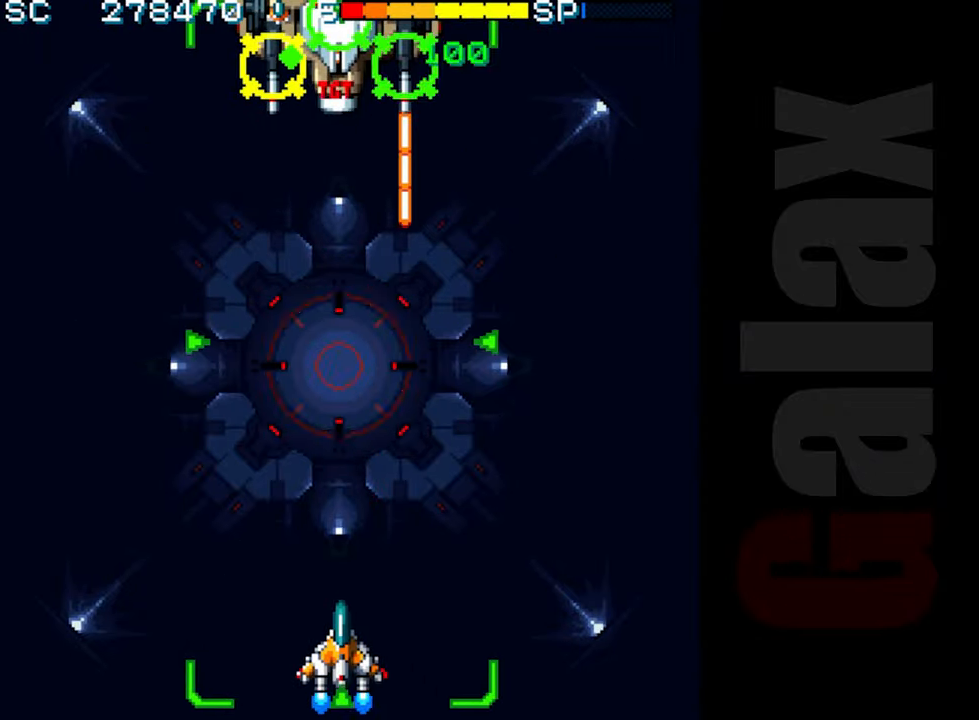
{"buttons": ["R2"], "left_stick": "right", "events": [[400, "left_stick", "right"]]}